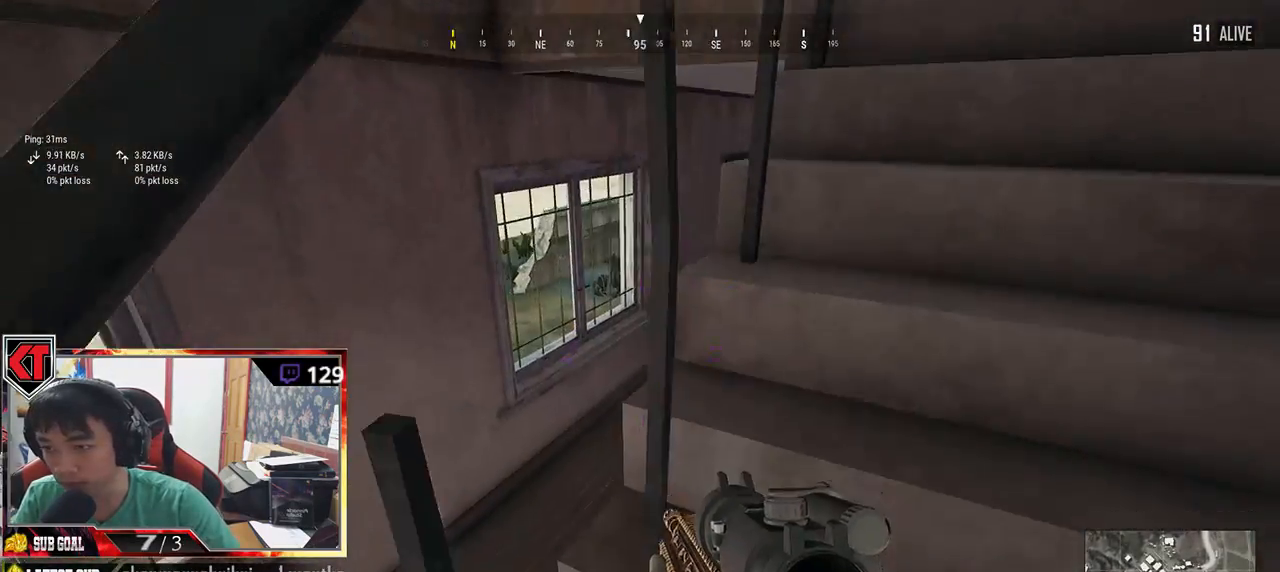
Gameplay with keyboard and mouse; each line is a JSON object with the keys and mouse buttons held at the frame after it. "events" lists presses ("down") and releases ("up") of "a", "c", "ctrl", "d", "e", "f", "q", "r", "s", "shift", "space", "tab", "v", "w", "x", "z", "mouse_left", "mouse_wheel", "mouse_right" and "mouse_mb5" between this image and that frame as [ms after this image, input, new state], when the widget could be followed in between. "mouse_left", "mouse_wheel", "mouse_right", "mouse_mb5" = the "left", "wheel", "right", "mb5" buttons of the "mouse" list. No other keys are recorded. "wheel" means that the mouse wheel is clicked or scrolled. Mouse movement is not recorded.
{"keys": ["a", "s"], "mouse": [], "events": [[17, "a", "down"], [184, "w", "up"], [267, "s", "down"]]}
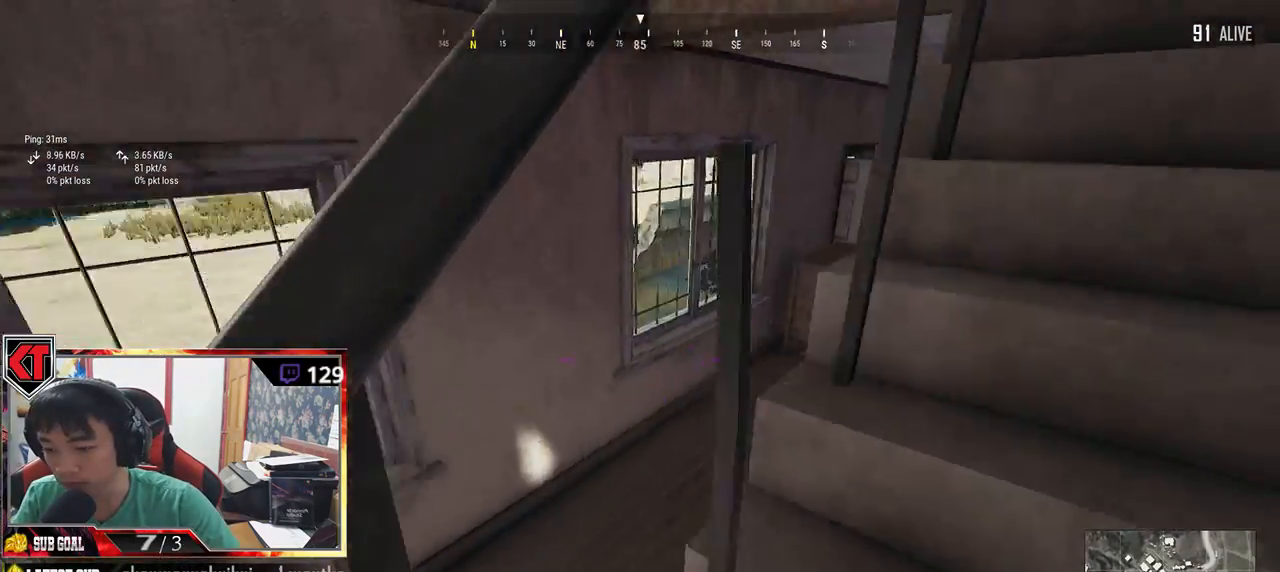
{"keys": ["w"], "mouse": [], "events": [[100, "s", "up"], [284, "w", "down"], [334, "a", "up"]]}
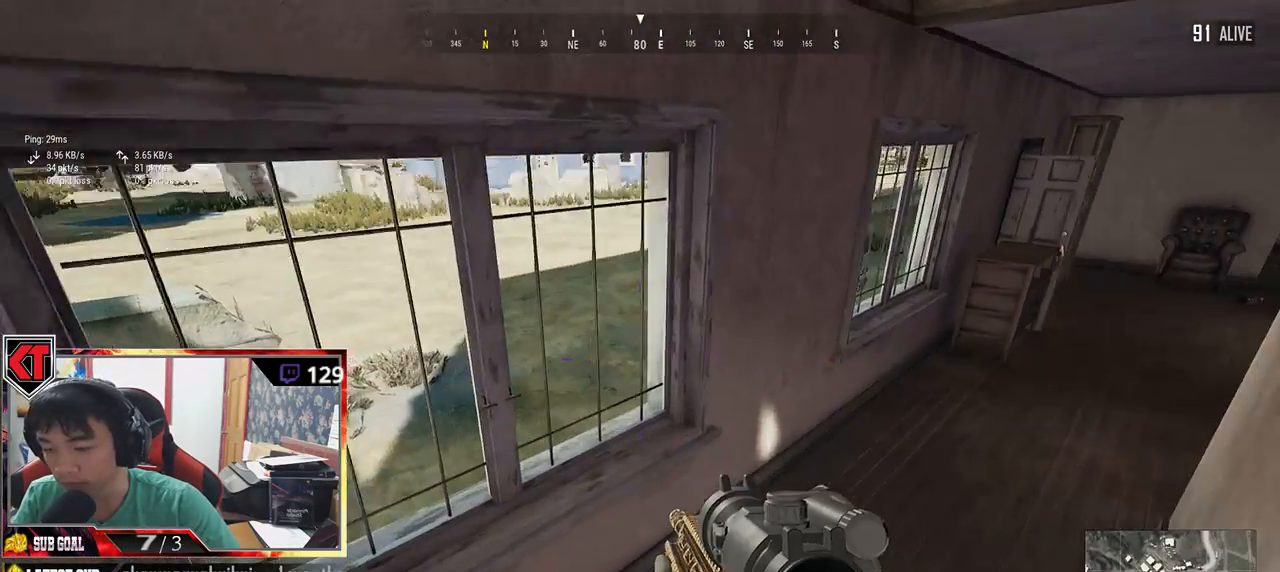
{"keys": ["w"], "mouse": [], "events": [[117, "tab", "down"], [234, "tab", "up"]]}
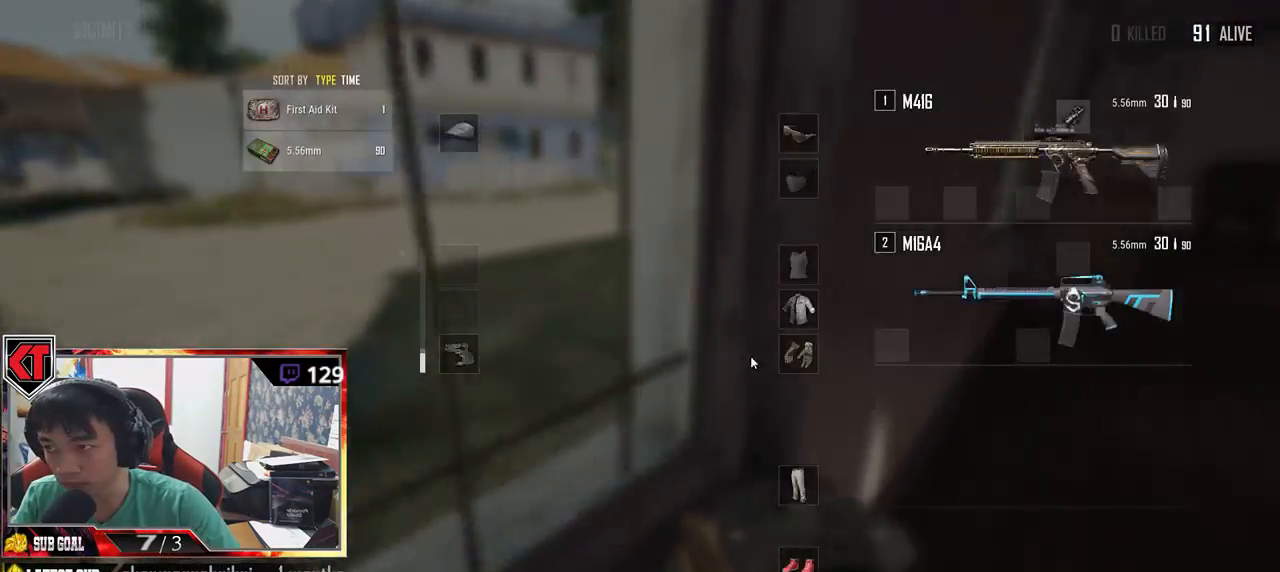
{"keys": ["shift", "w"], "mouse": [], "events": [[17, "tab", "down"], [117, "tab", "up"], [317, "shift", "down"]]}
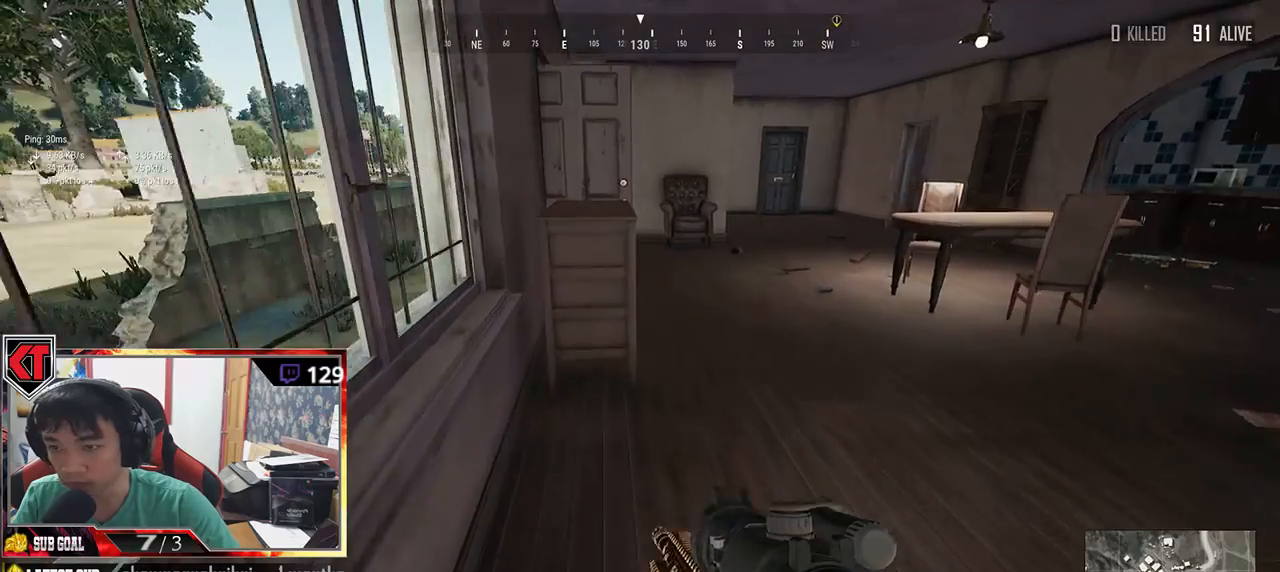
{"keys": ["d", "w"], "mouse": [], "events": [[17, "d", "down"], [367, "shift", "up"]]}
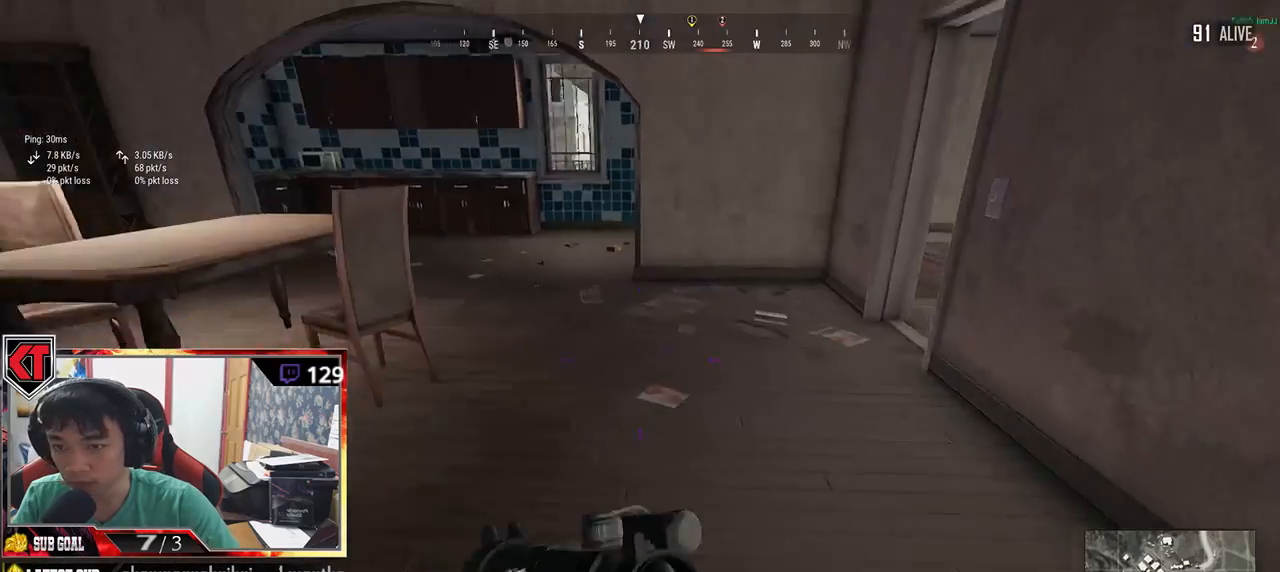
{"keys": ["shift", "w"], "mouse": [], "events": [[217, "d", "up"], [450, "shift", "down"]]}
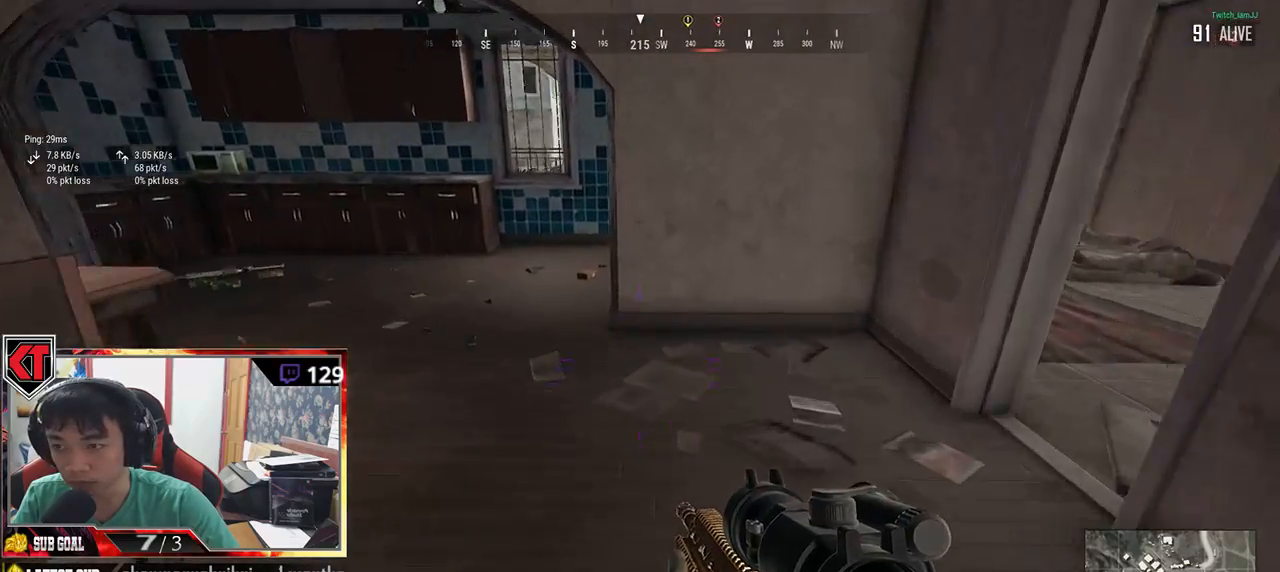
{"keys": ["shift", "w"], "mouse": [], "events": []}
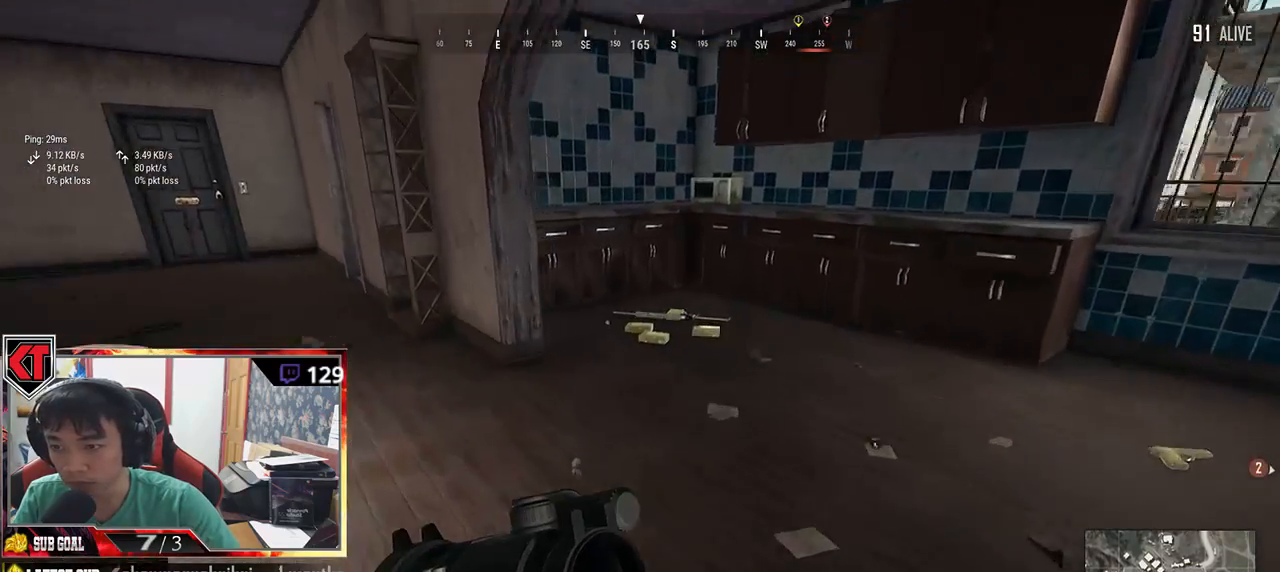
{"keys": ["tab", "w"], "mouse": [], "events": [[284, "shift", "up"], [467, "tab", "down"]]}
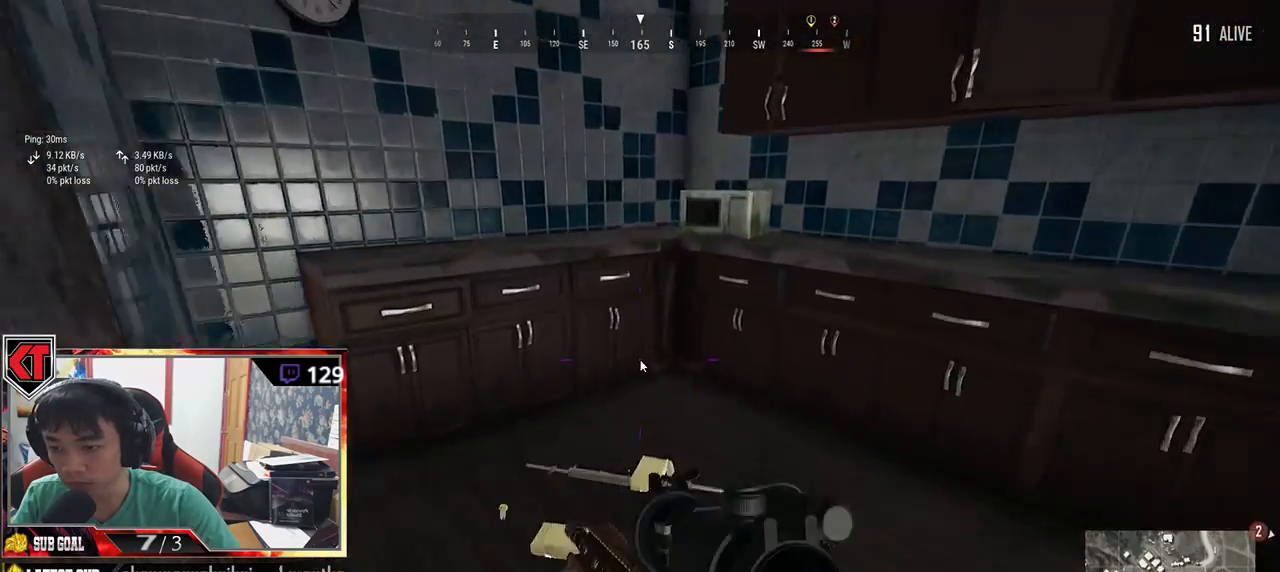
{"keys": [], "mouse": [], "events": [[84, "tab", "up"], [267, "a", "down"], [284, "w", "up"], [434, "a", "up"]]}
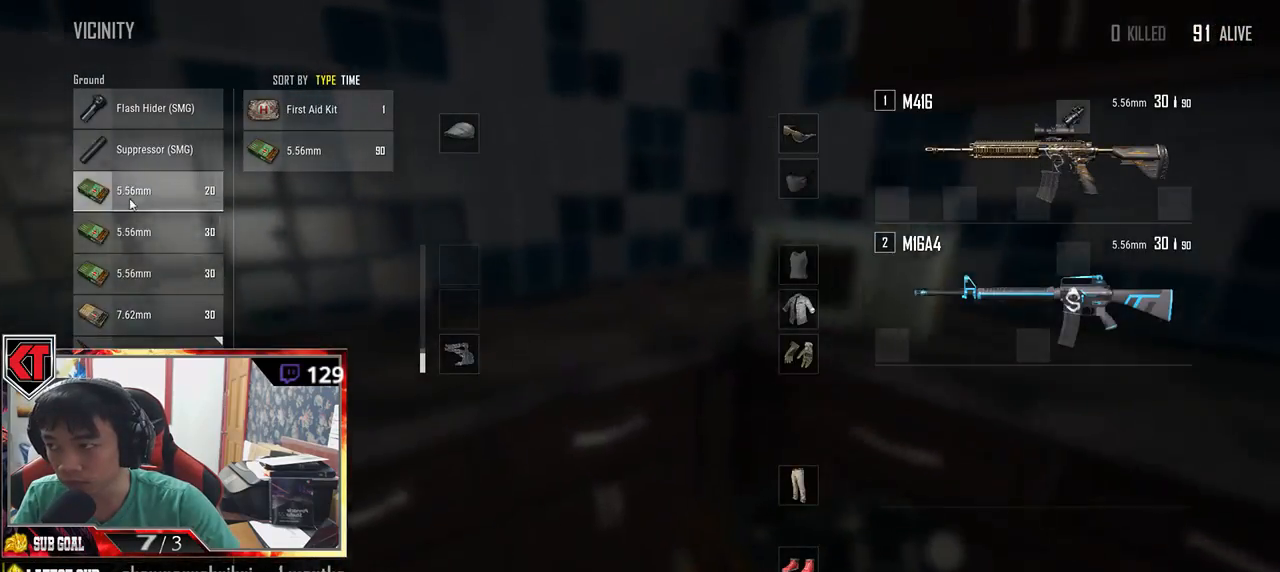
{"keys": [], "mouse": ["left"], "events": [[67, "mouse_left", "down"], [184, "mouse_left", "up"], [400, "mouse_left", "down"]]}
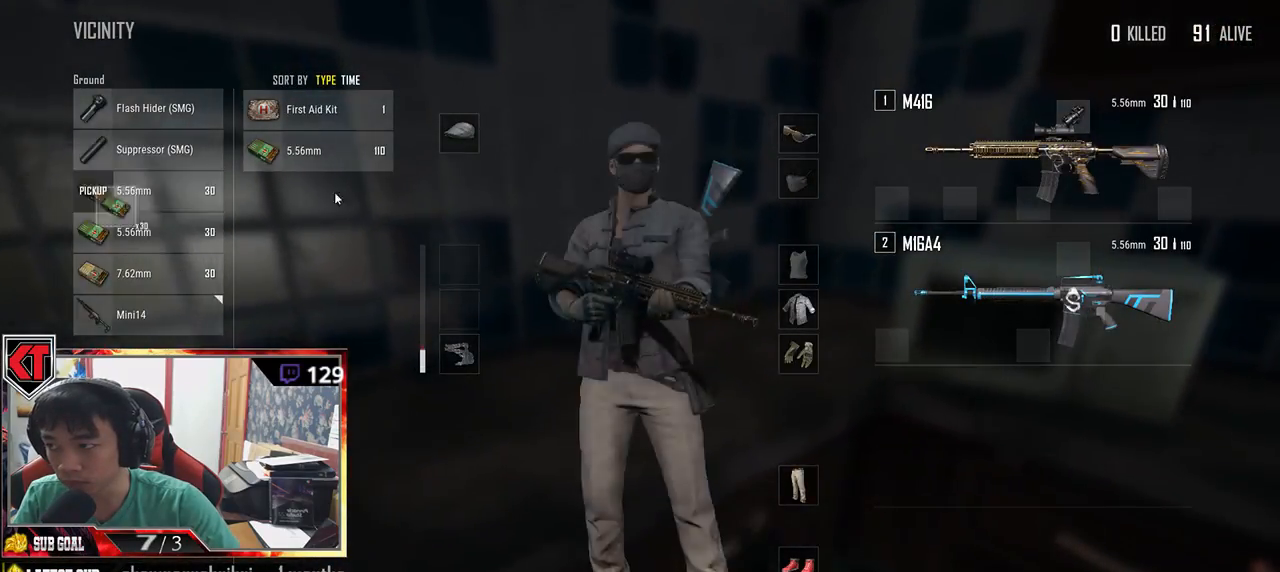
{"keys": ["a", "s"], "mouse": [], "events": [[17, "mouse_left", "up"], [134, "s", "down"], [184, "tab", "down"], [300, "tab", "up"], [500, "a", "down"]]}
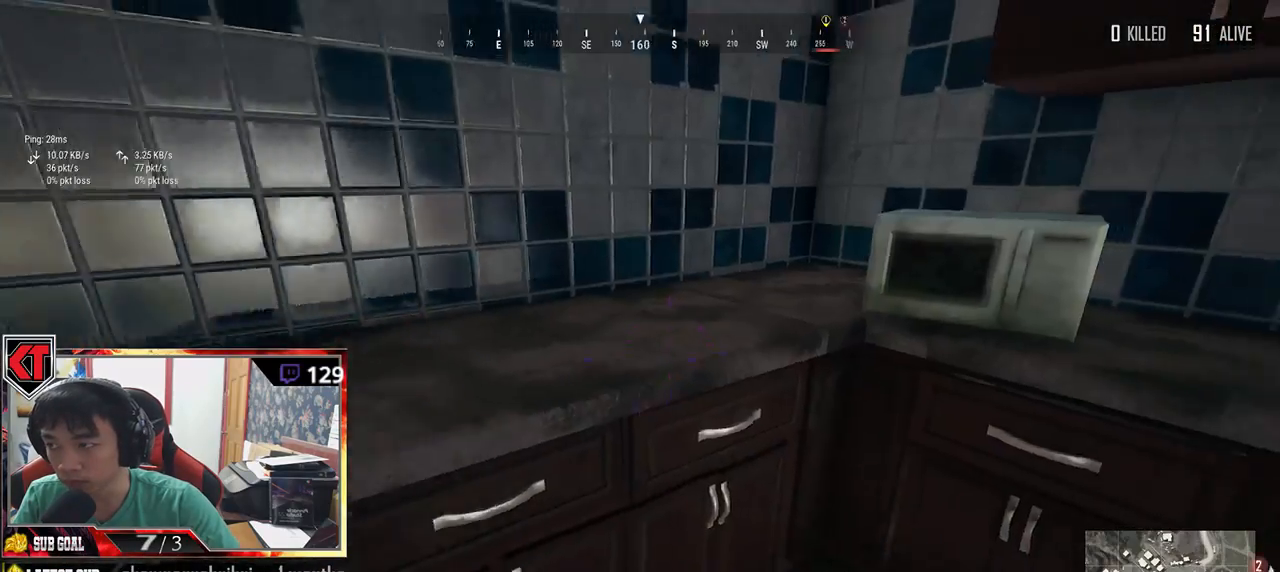
{"keys": ["w"], "mouse": [], "events": [[50, "s", "up"], [217, "w", "down"], [334, "a", "up"]]}
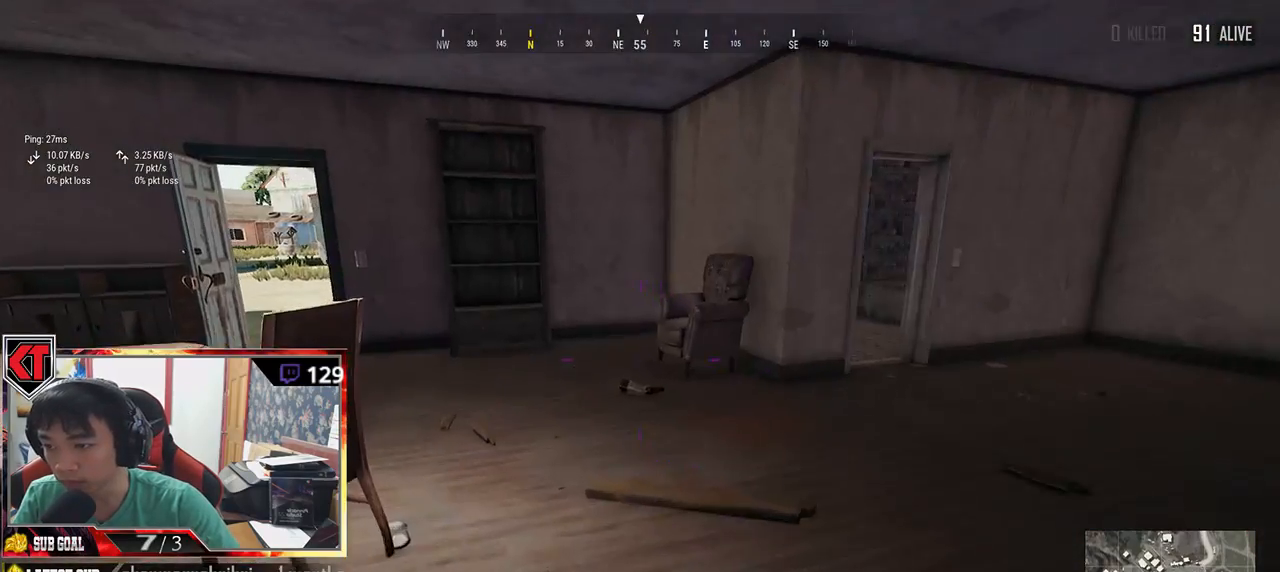
{"keys": ["shift", "w"], "mouse": [], "events": [[50, "shift", "down"]]}
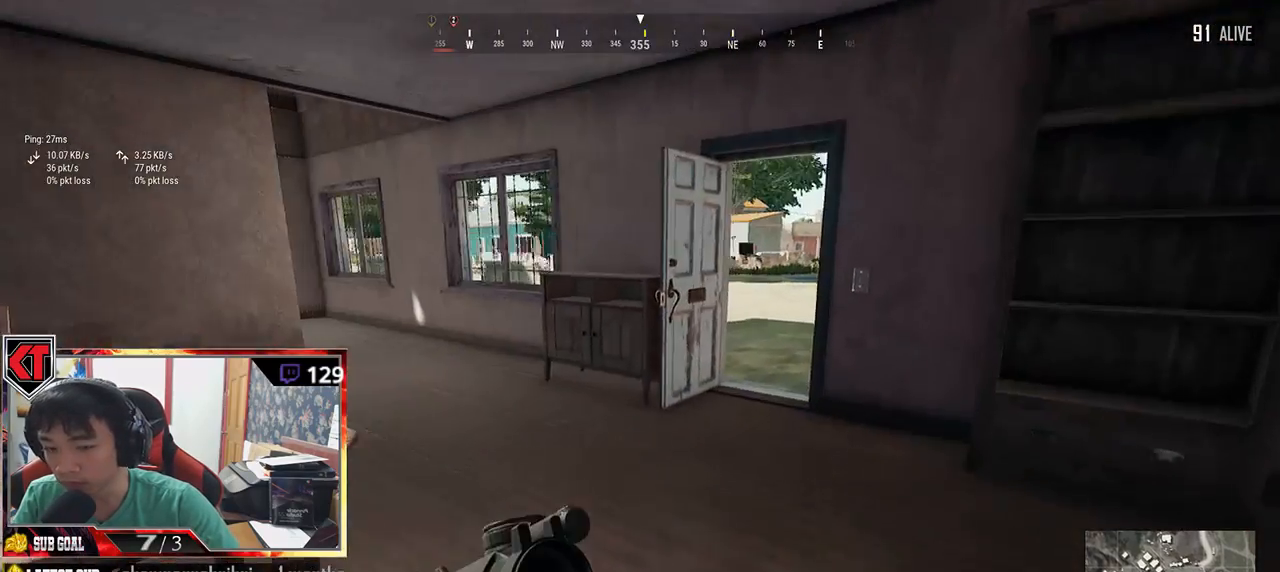
{"keys": ["shift", "w"], "mouse": [], "events": []}
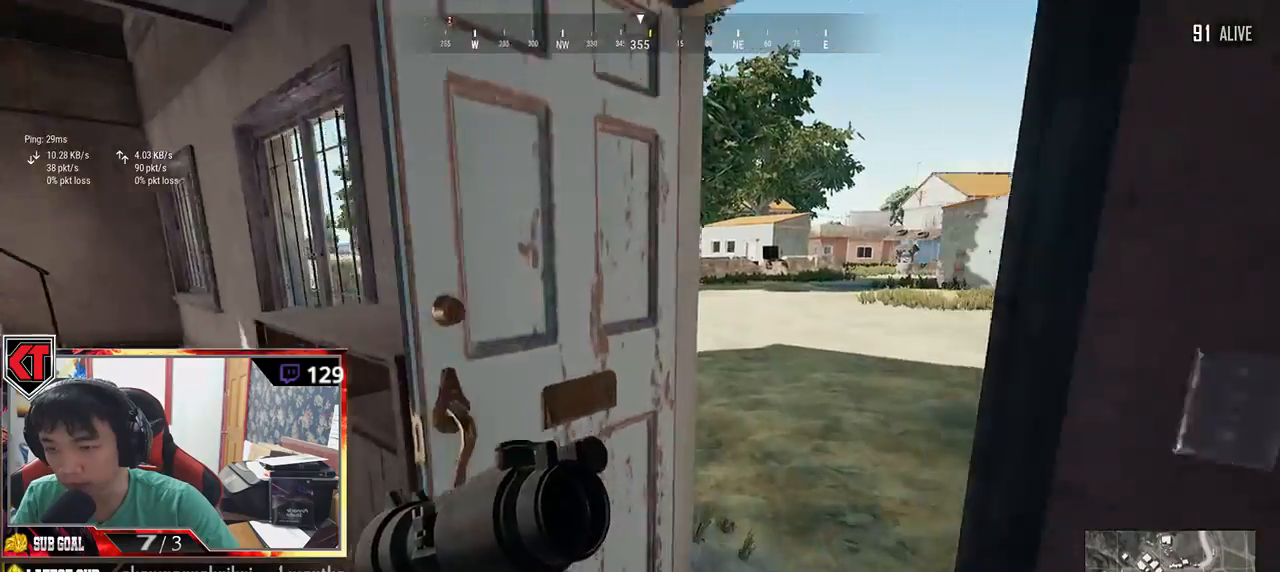
{"keys": ["shift", "w"], "mouse": [], "events": []}
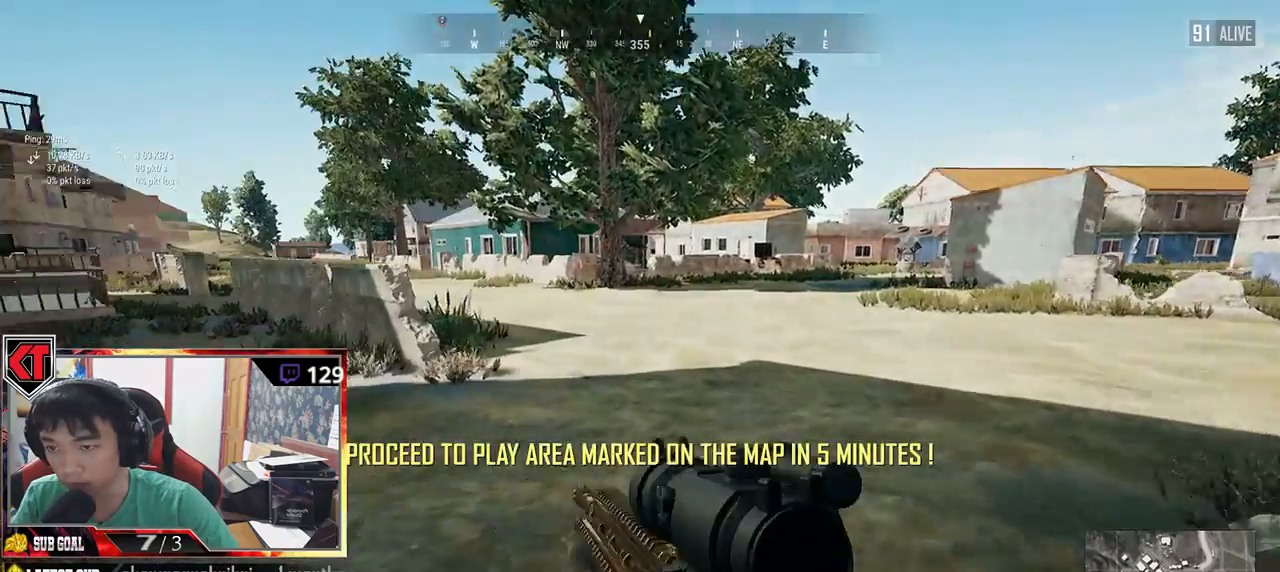
{"keys": ["shift", "w"], "mouse": [], "events": []}
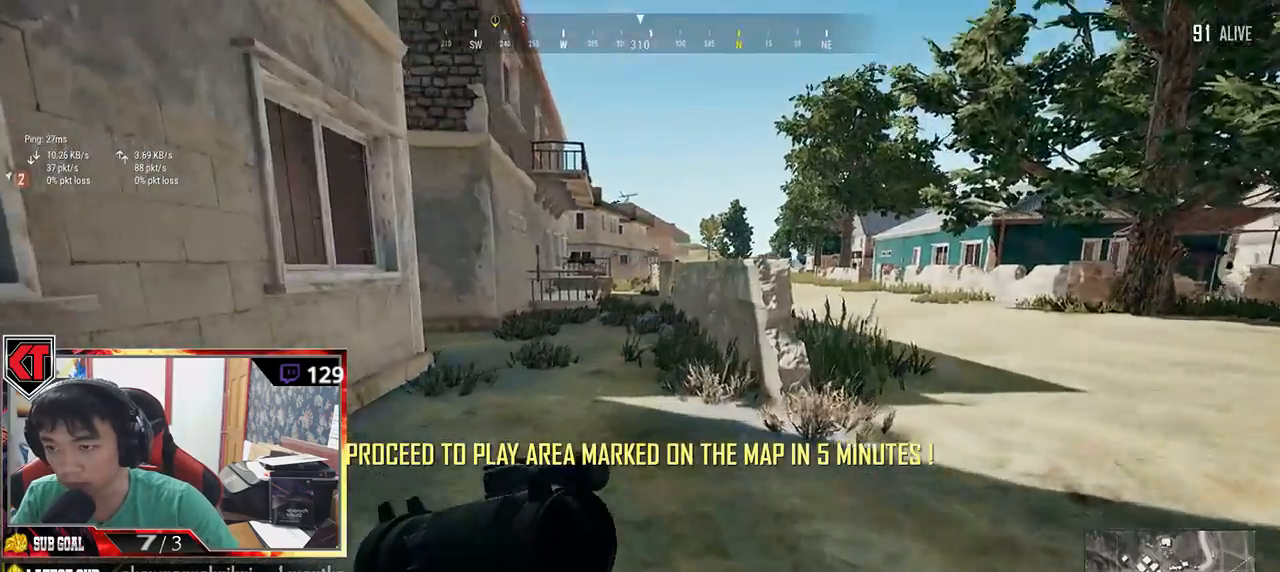
{"keys": ["shift", "w"], "mouse": [], "events": []}
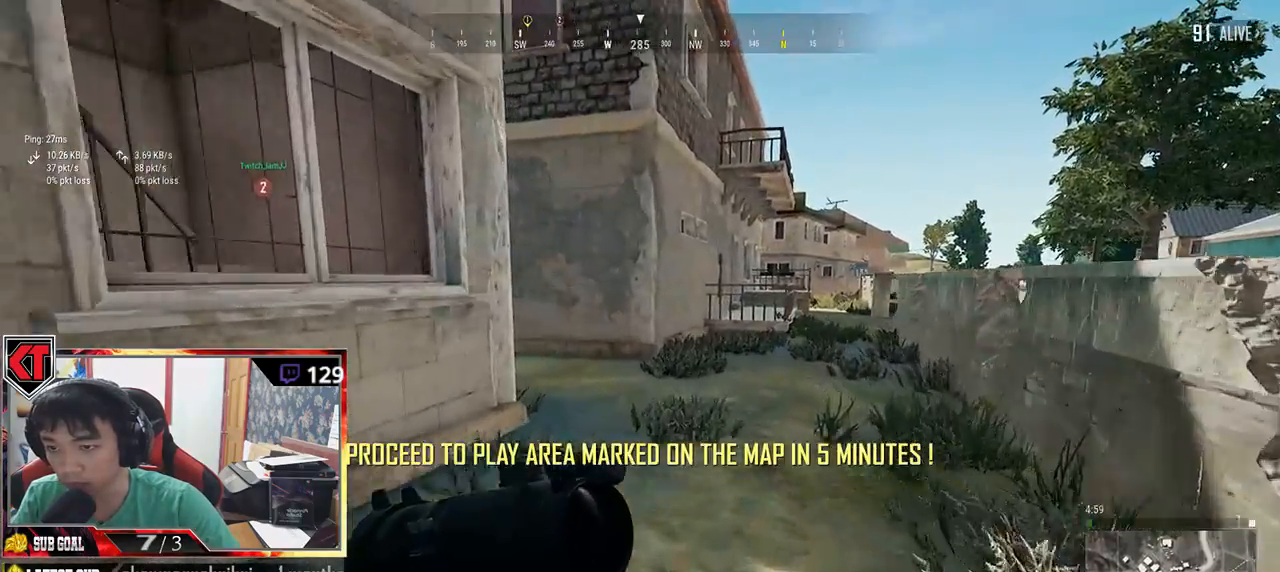
{"keys": ["d", "shift", "w"], "mouse": [], "events": [[334, "d", "down"]]}
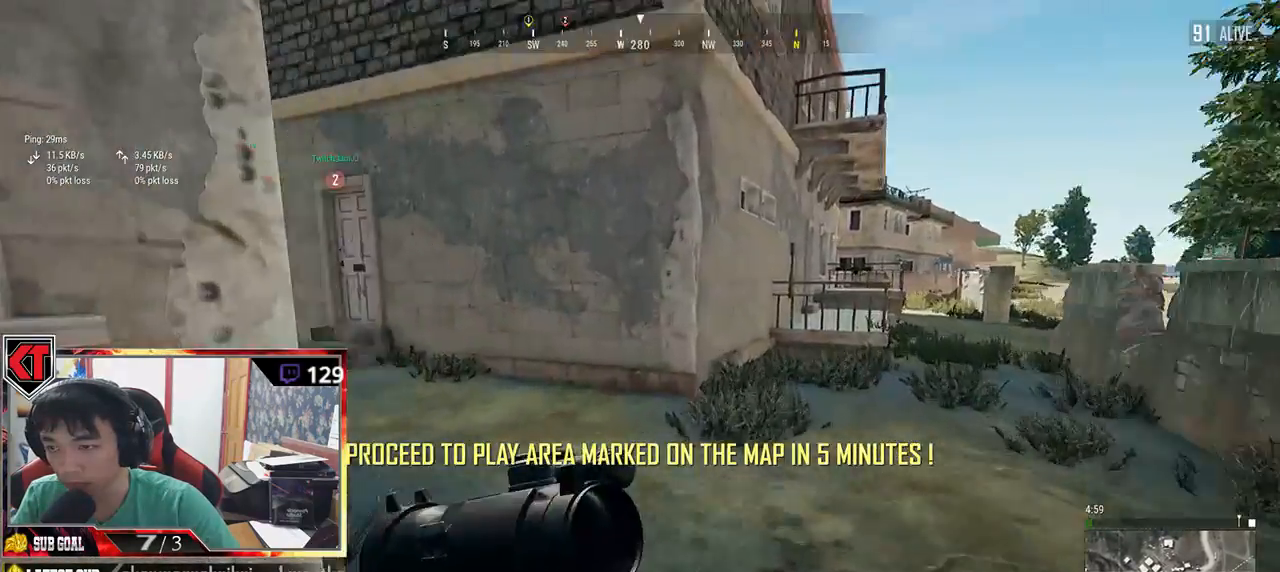
{"keys": ["shift", "w"], "mouse": [], "events": [[184, "d", "up"]]}
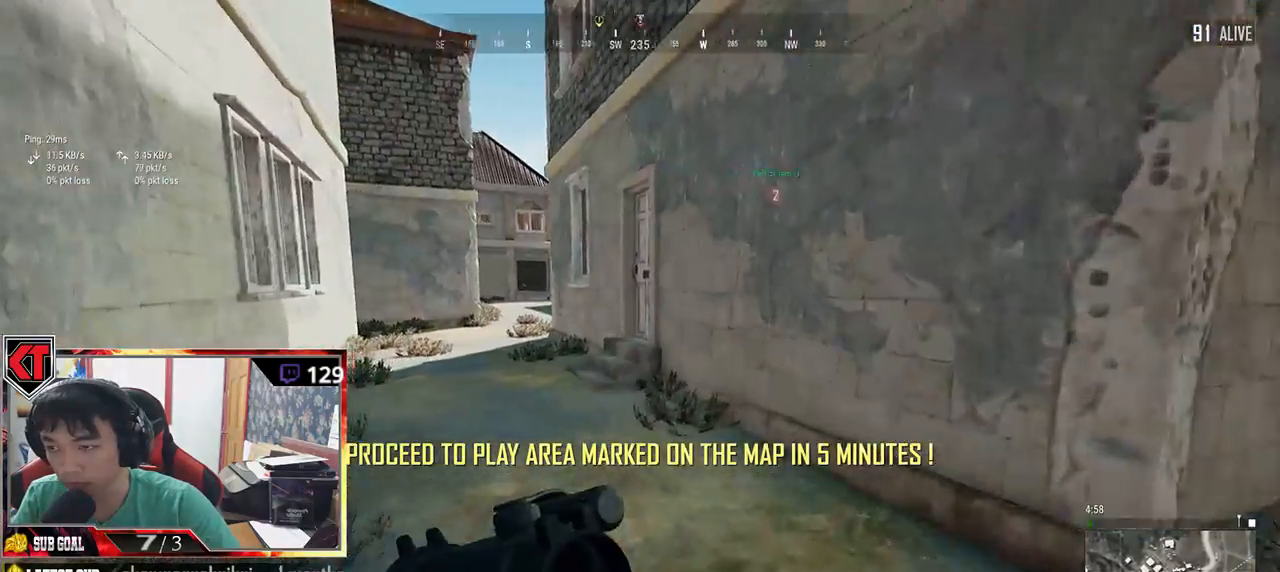
{"keys": ["shift", "w"], "mouse": [], "events": []}
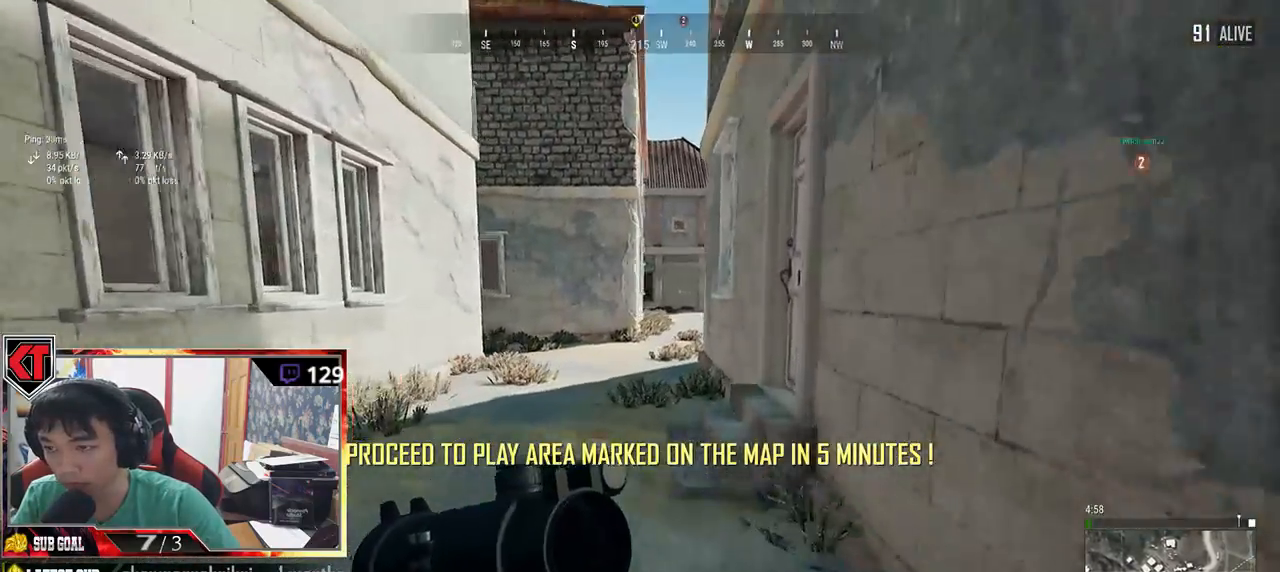
{"keys": ["w"], "mouse": [], "events": [[334, "shift", "up"], [384, "f", "down"], [484, "f", "up"]]}
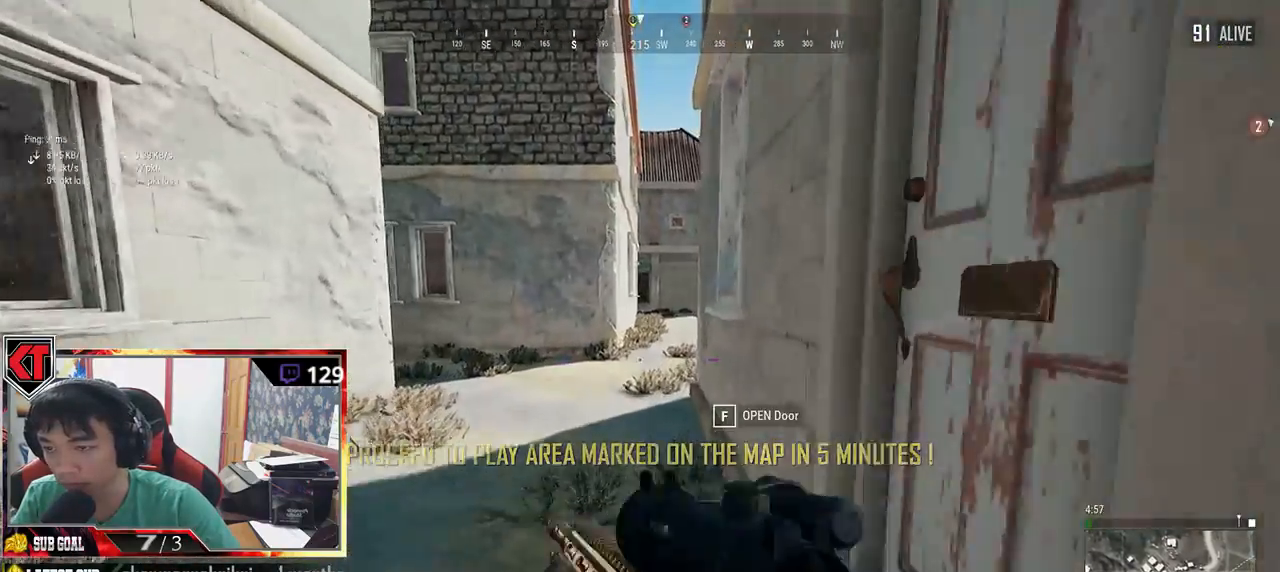
{"keys": ["a"], "mouse": [], "events": [[50, "f", "down"], [134, "f", "up"], [300, "w", "up"], [367, "a", "down"]]}
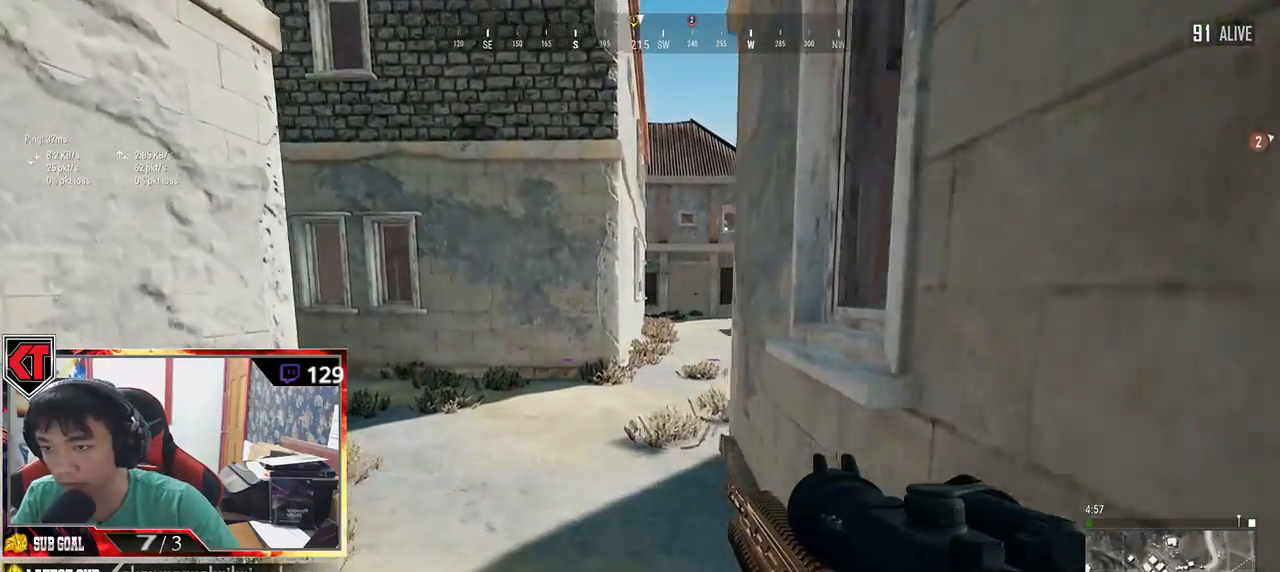
{"keys": ["d"], "mouse": [], "events": [[84, "s", "down"], [284, "a", "up"], [284, "d", "down"], [417, "s", "up"]]}
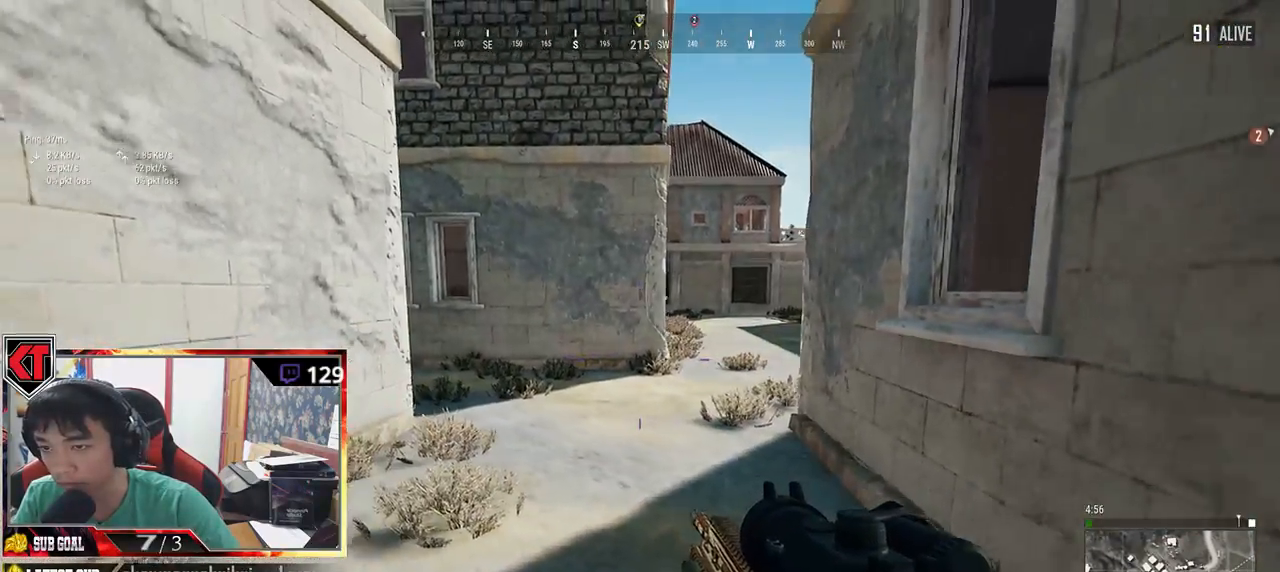
{"keys": ["w"], "mouse": [], "events": [[184, "w", "down"], [334, "d", "up"]]}
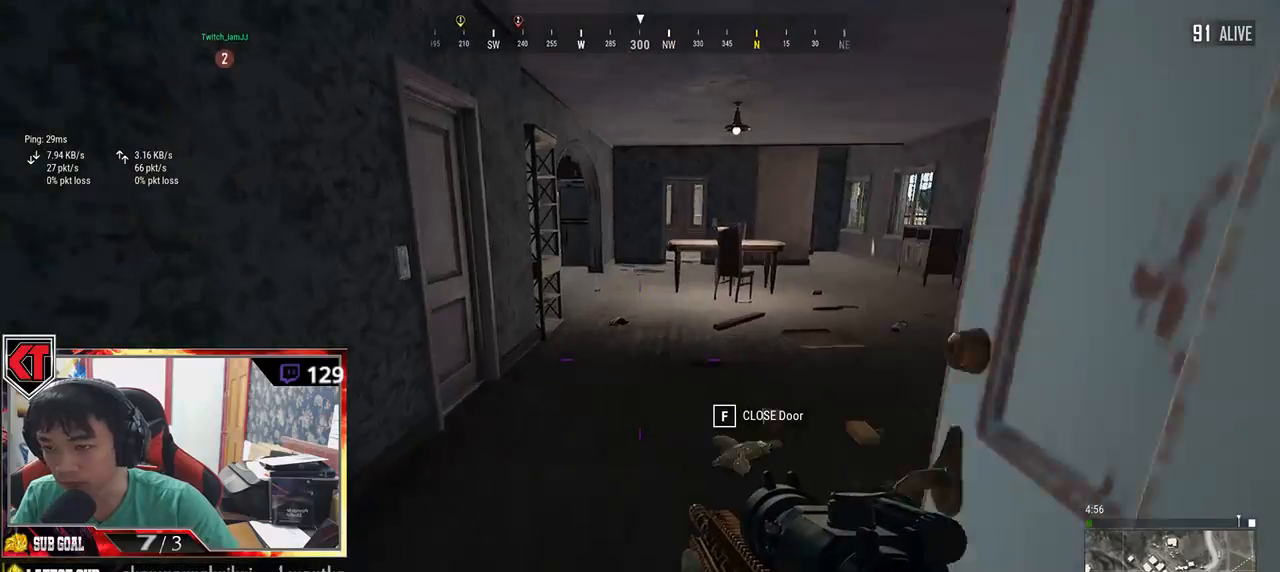
{"keys": ["w"], "mouse": [], "events": [[117, "a", "down"], [484, "a", "up"]]}
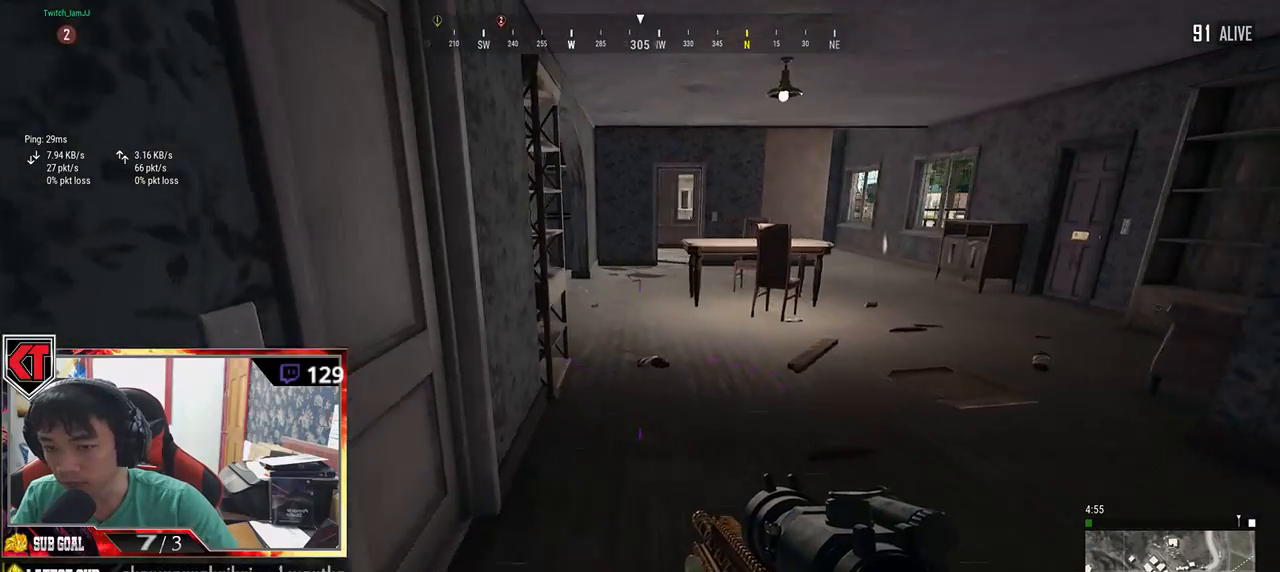
{"keys": ["d"], "mouse": [], "events": [[17, "f", "down"], [67, "w", "up"], [134, "f", "up"], [200, "f", "down"], [267, "f", "up"], [500, "d", "down"]]}
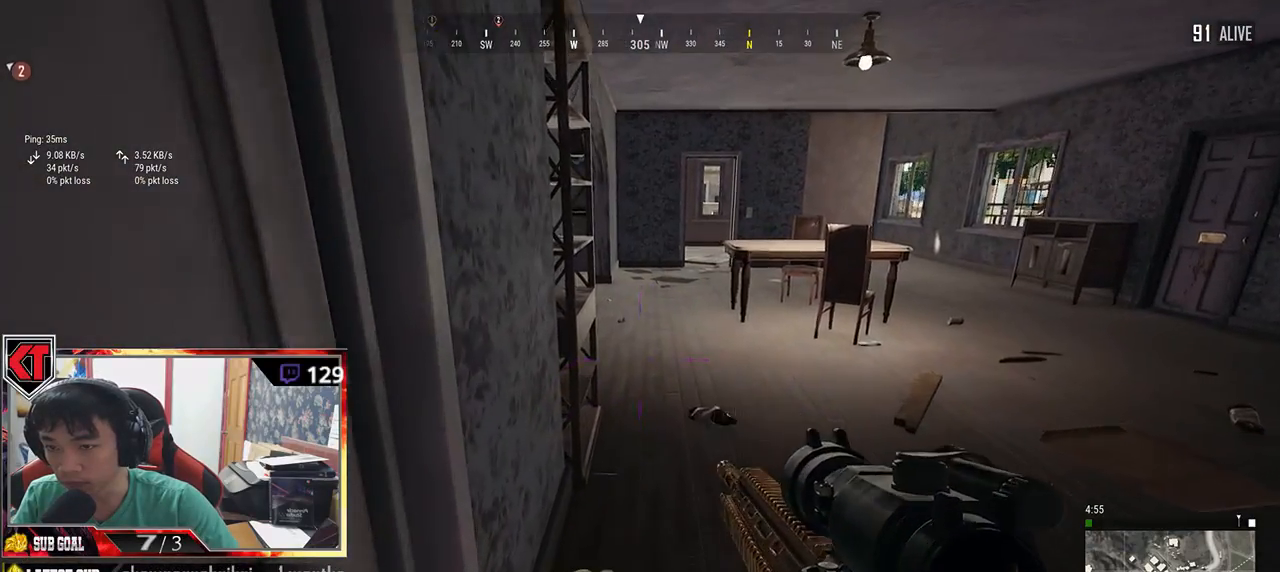
{"keys": ["d", "w"], "mouse": [], "events": [[100, "w", "down"]]}
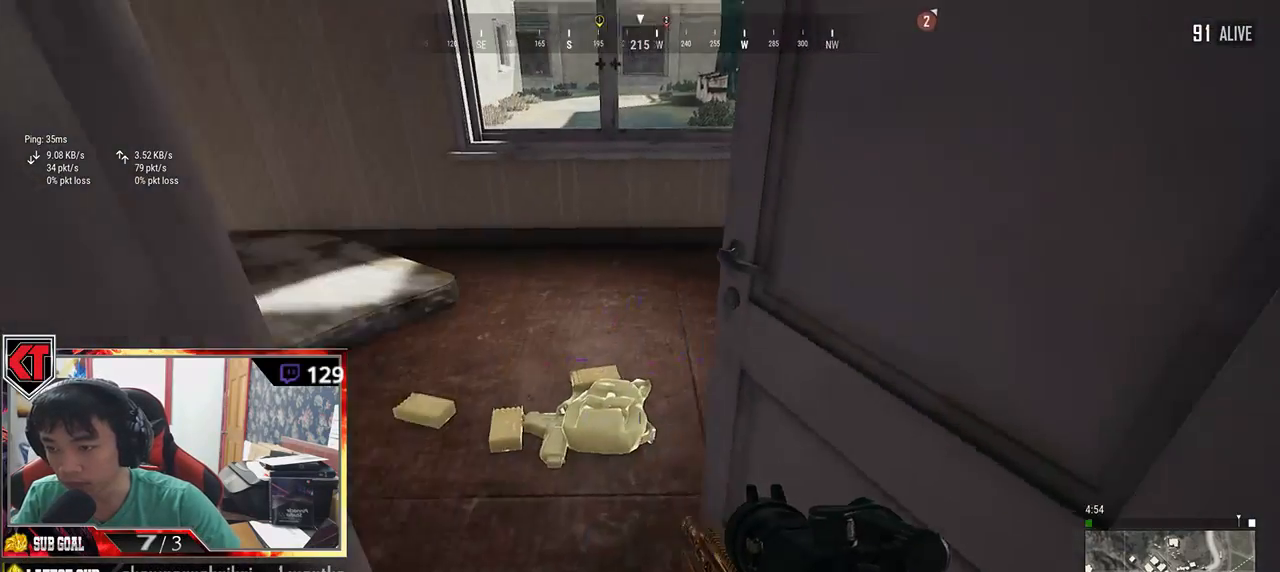
{"keys": [], "mouse": [], "events": [[34, "a", "down"], [34, "d", "up"], [117, "w", "up"], [167, "a", "up"], [167, "w", "down"], [284, "tab", "down"], [384, "tab", "up"], [450, "w", "up"]]}
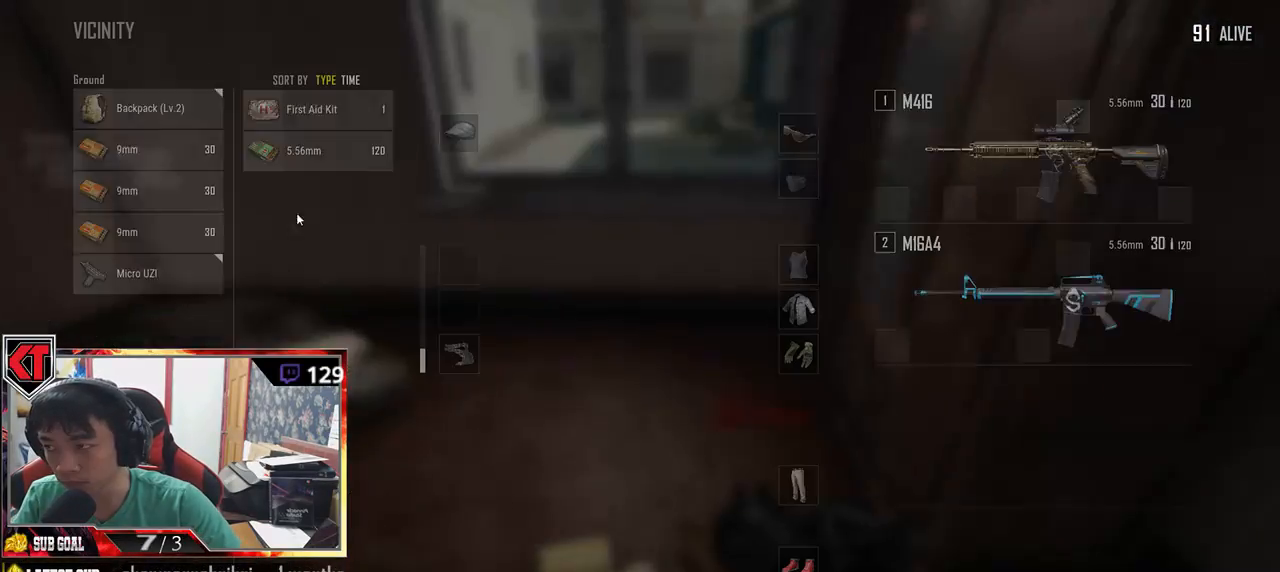
{"keys": [], "mouse": ["left"], "events": [[34, "s", "down"], [200, "s", "up"], [384, "mouse_left", "down"]]}
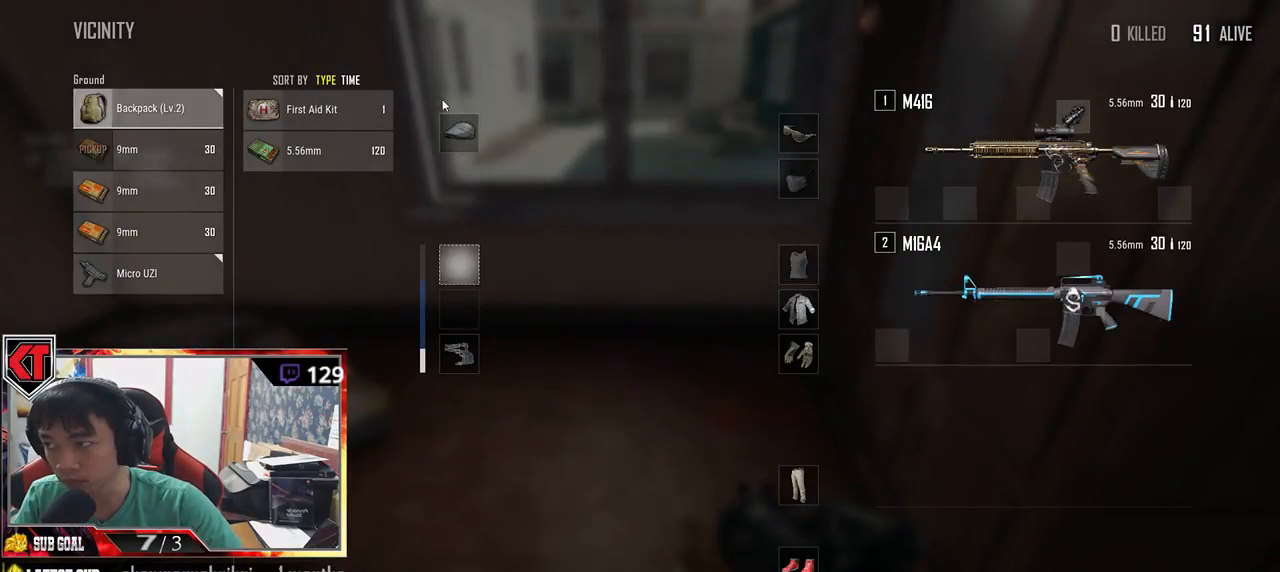
{"keys": ["s"], "mouse": [], "events": [[84, "mouse_left", "up"], [134, "s", "down"], [167, "tab", "down"], [267, "tab", "up"]]}